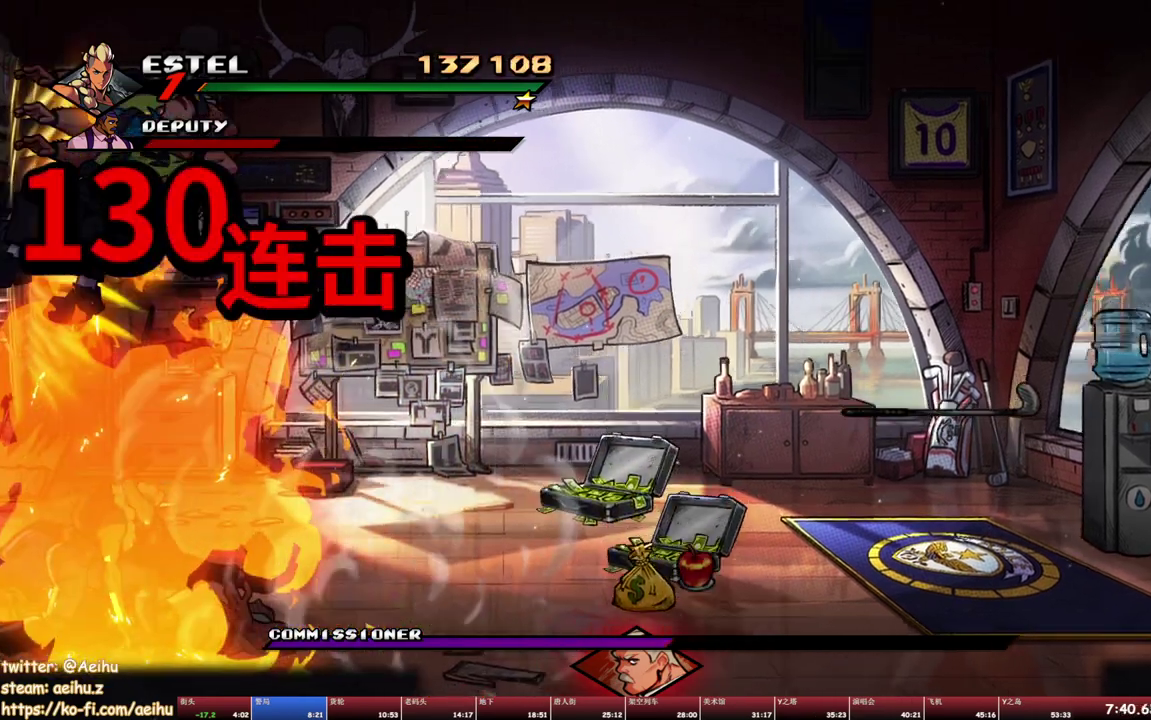
Gameplay with a controller (PlayStation layout); each line is a JSON object with the inputs held at the frame after it. "events" lists button and stick changes between this image and that frame as [ms after this image, input, new state], when the widget could be followed in between. Not read: L3 R3 left_stick right_stick.
{"buttons": ["SQUARE"], "events": [[83, "SQUARE", "up"], [150, "SQUARE", "down"], [217, "SQUARE", "up"], [300, "SQUARE", "down"], [383, "SQUARE", "up"], [433, "SQUARE", "down"]]}
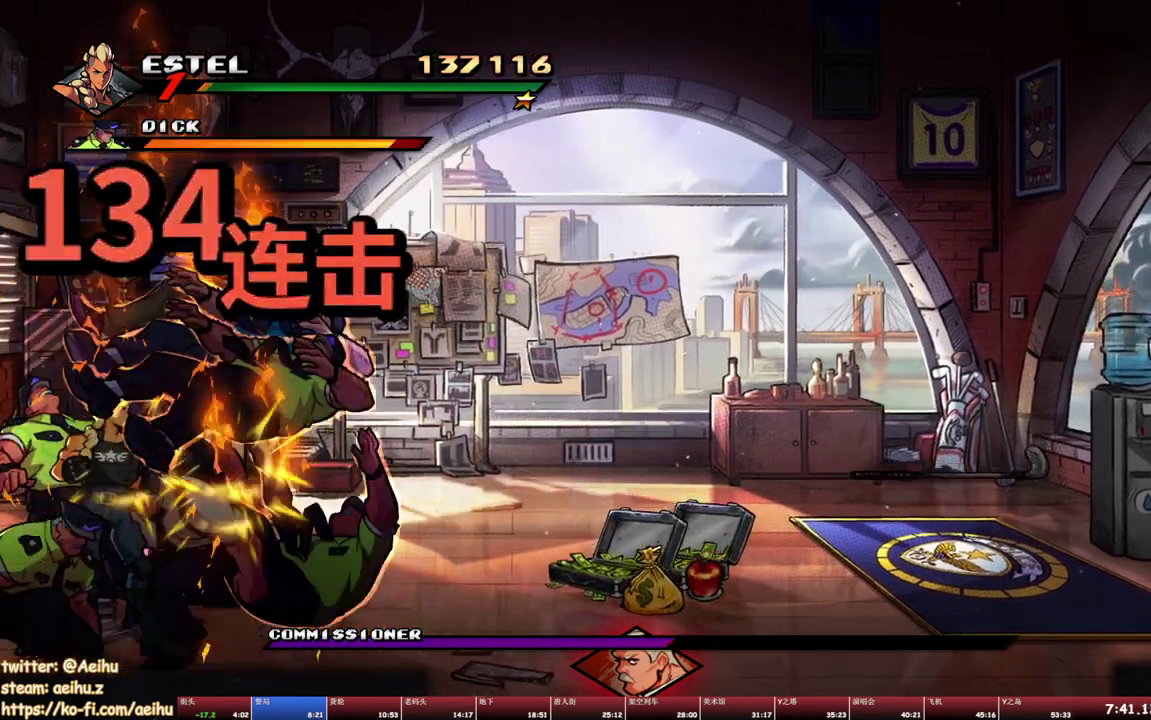
{"buttons": [], "events": [[33, "SQUARE", "up"], [83, "SQUARE", "down"], [317, "SQUARE", "up"], [367, "SQUARE", "down"], [467, "SQUARE", "up"]]}
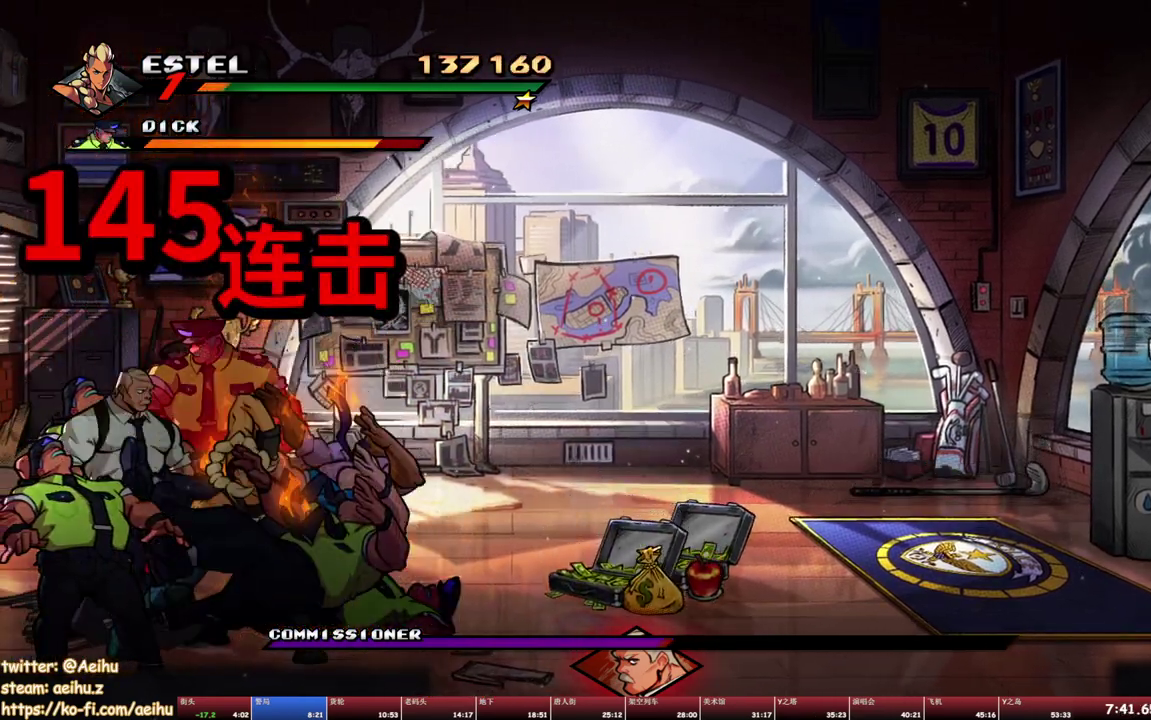
{"buttons": [], "events": [[267, "TRIANGLE", "down"], [383, "TRIANGLE", "up"]]}
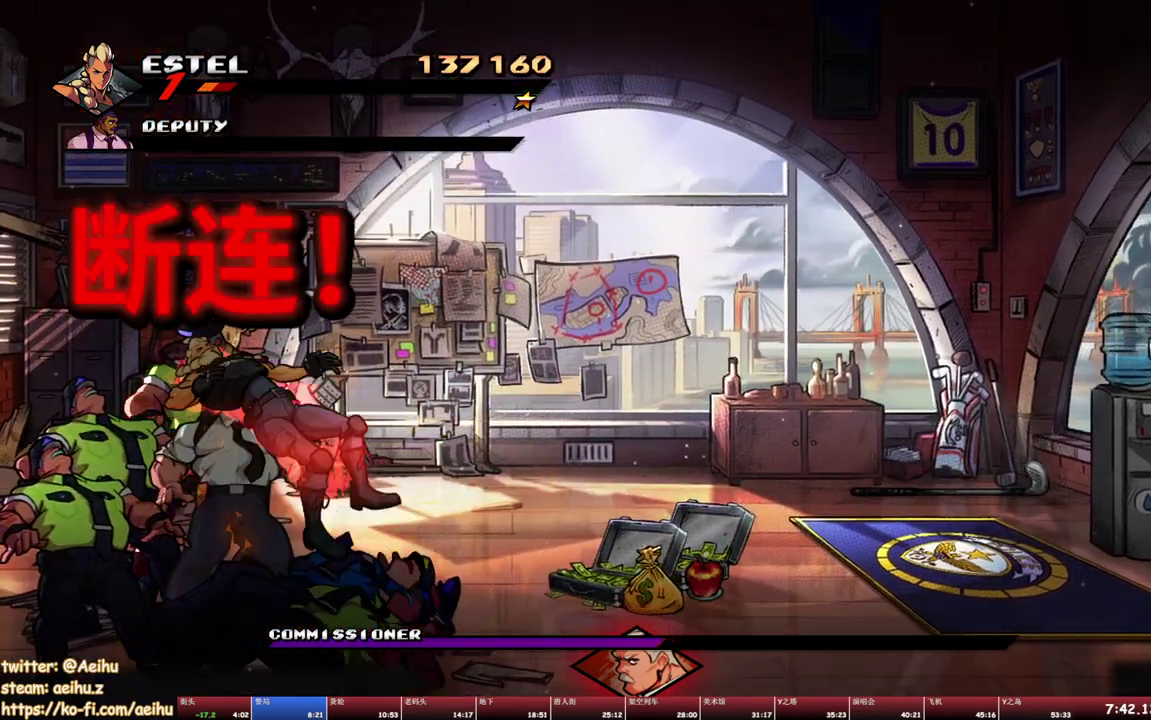
{"buttons": ["DPAD_LEFT"], "events": [[317, "DPAD_LEFT", "down"], [333, "CROSS", "down"], [367, "SQUARE", "down"], [483, "CROSS", "up"], [483, "SQUARE", "up"]]}
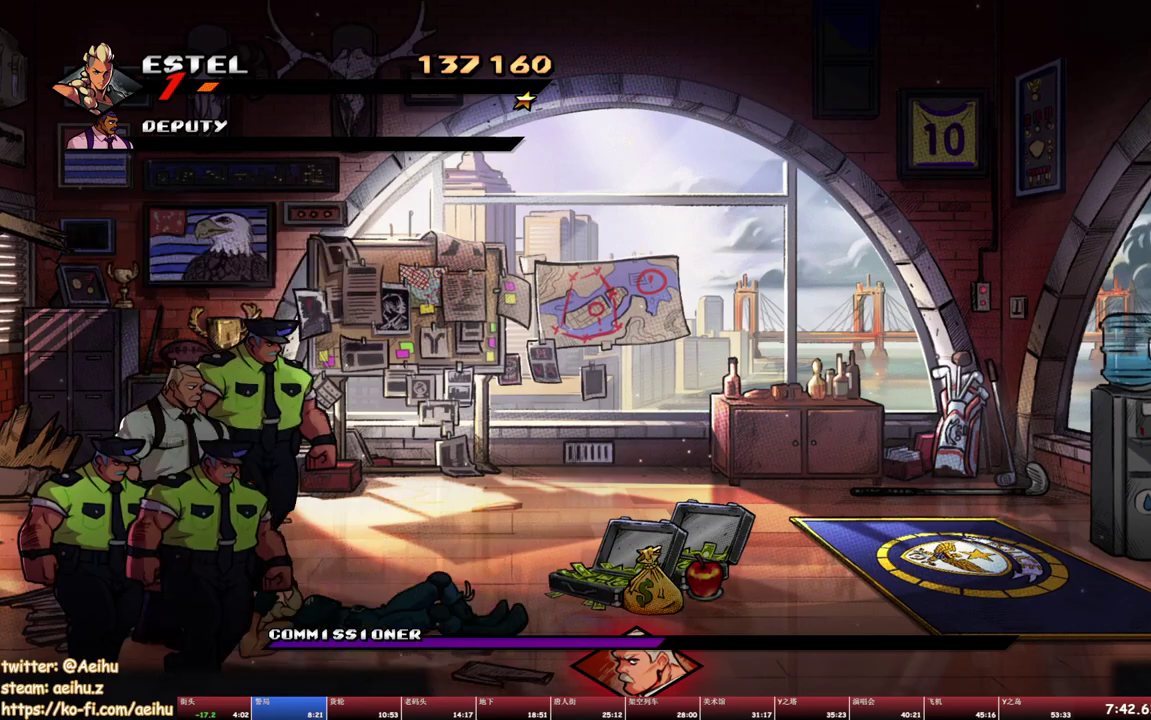
{"buttons": ["DPAD_UP", "DPAD_LEFT"], "events": [[150, "SQUARE", "down"], [250, "SQUARE", "up"], [500, "DPAD_UP", "down"]]}
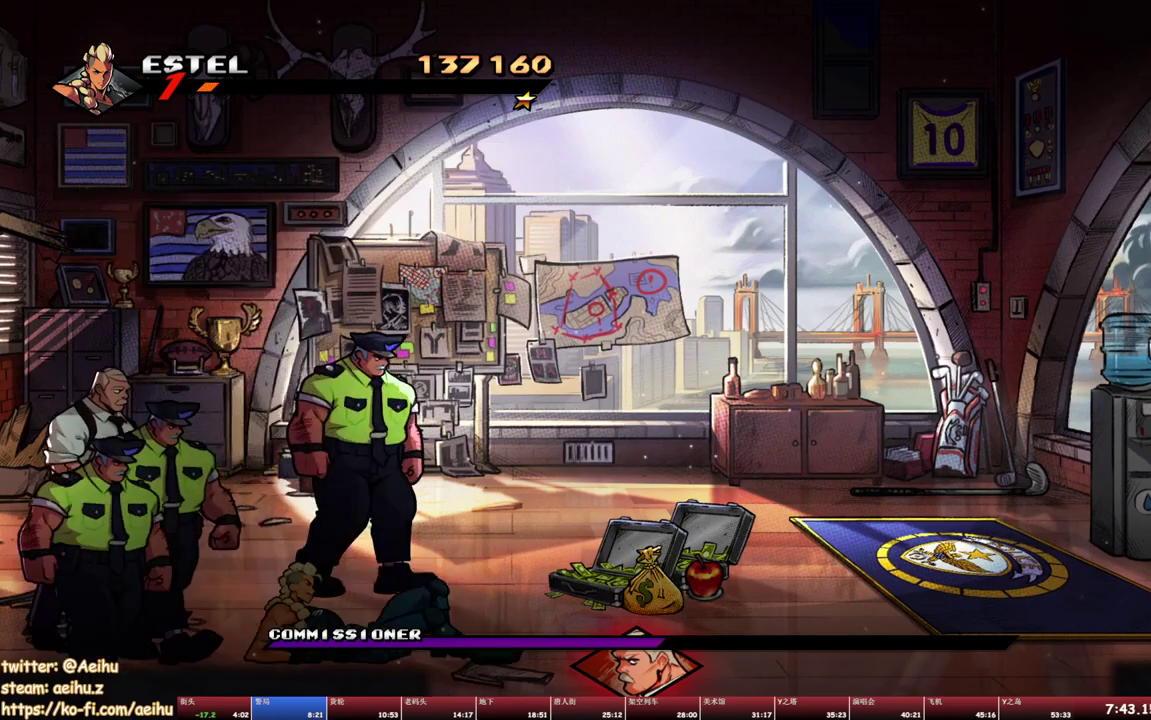
{"buttons": [], "events": [[417, "SQUARE", "down"], [450, "DPAD_UP", "up"], [483, "DPAD_LEFT", "up"], [500, "SQUARE", "up"]]}
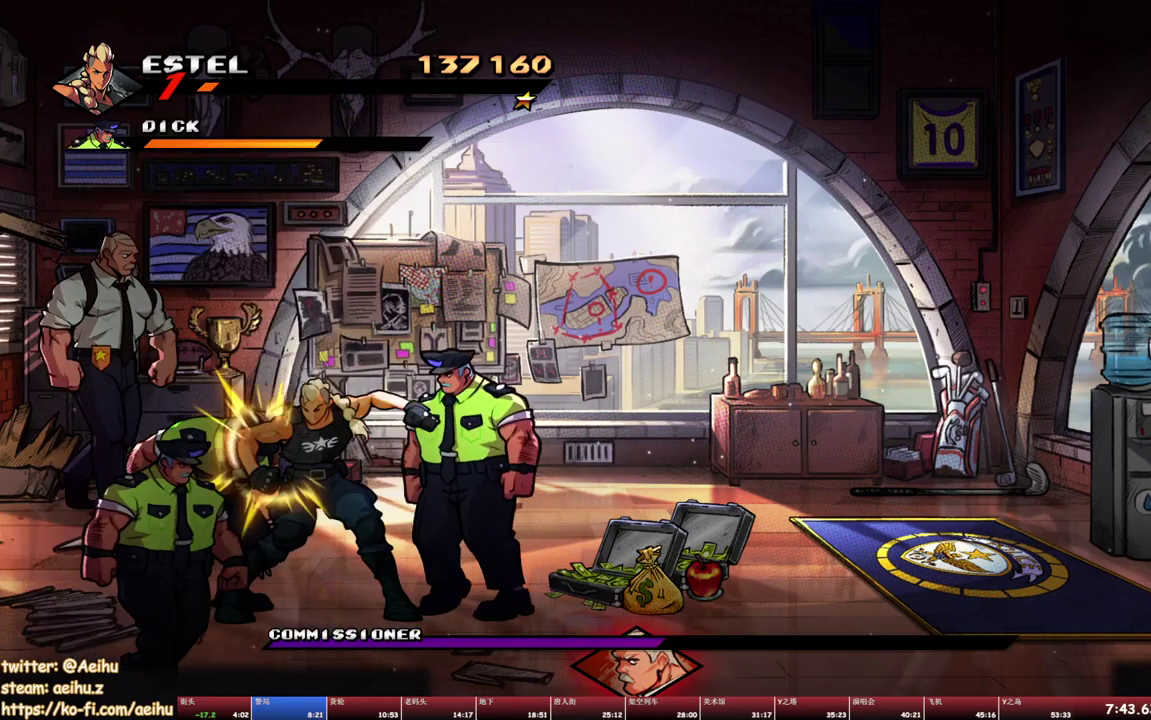
{"buttons": [], "events": [[67, "SQUARE", "down"], [150, "SQUARE", "up"], [200, "SQUARE", "down"], [267, "SQUARE", "up"], [350, "SQUARE", "down"], [450, "SQUARE", "up"]]}
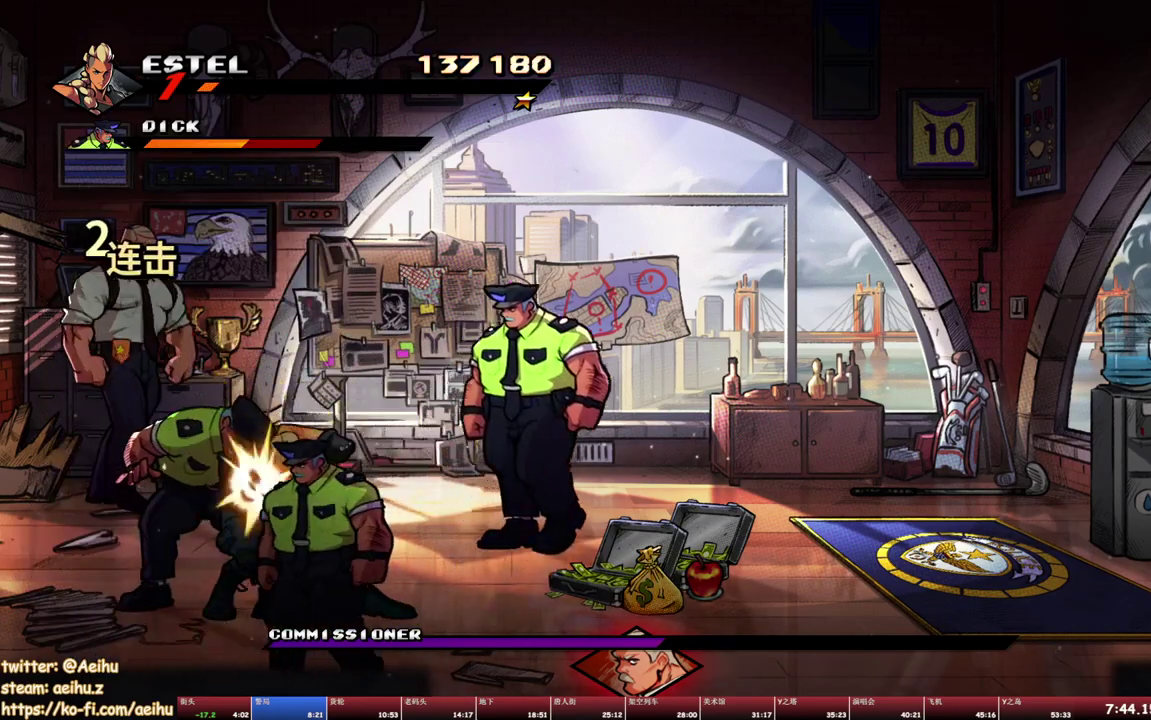
{"buttons": ["DPAD_UP", "DPAD_RIGHT"], "events": [[317, "DPAD_RIGHT", "down"], [467, "DPAD_UP", "down"]]}
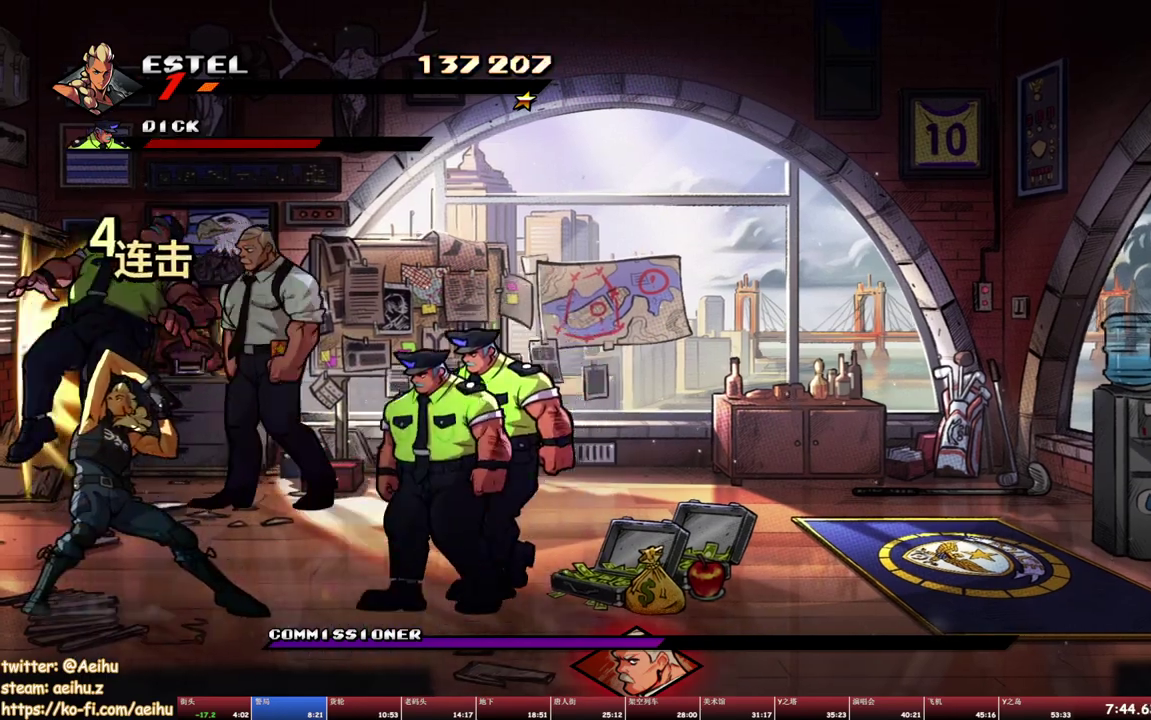
{"buttons": ["DPAD_UP"], "events": [[300, "DPAD_RIGHT", "up"]]}
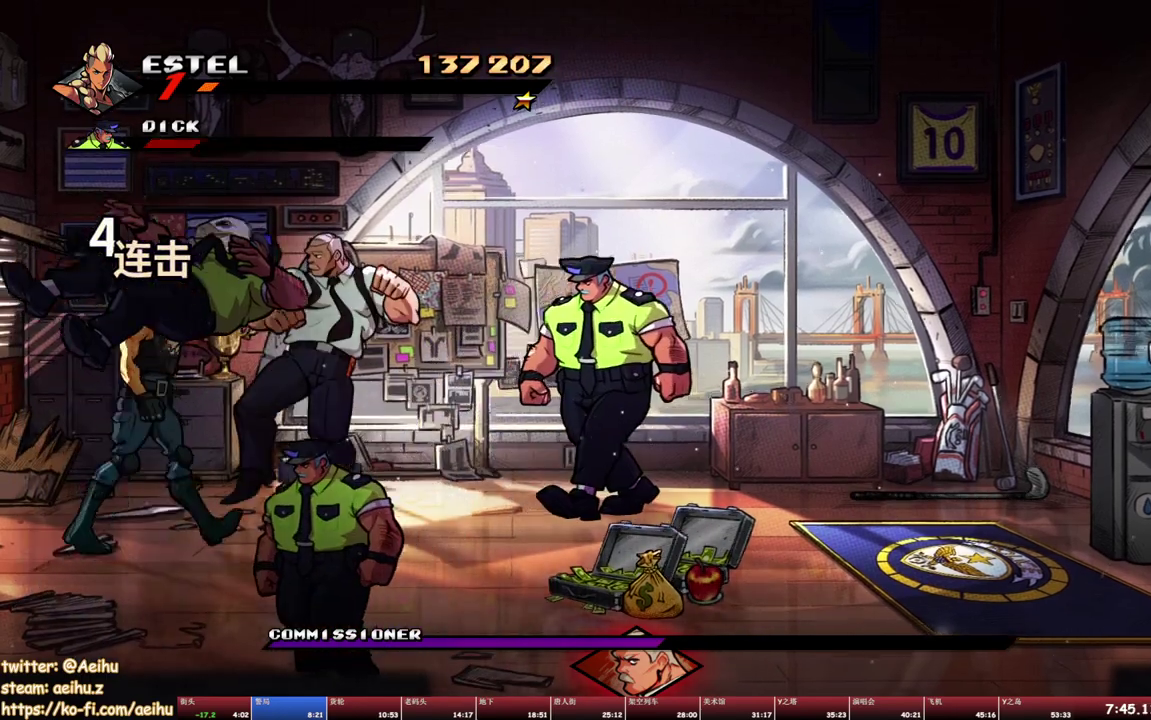
{"buttons": ["SQUARE"], "events": [[33, "DPAD_RIGHT", "down"], [233, "SQUARE", "down"], [267, "DPAD_RIGHT", "up"], [283, "DPAD_UP", "up"], [300, "SQUARE", "up"], [350, "SQUARE", "down"], [433, "SQUARE", "up"], [500, "SQUARE", "down"]]}
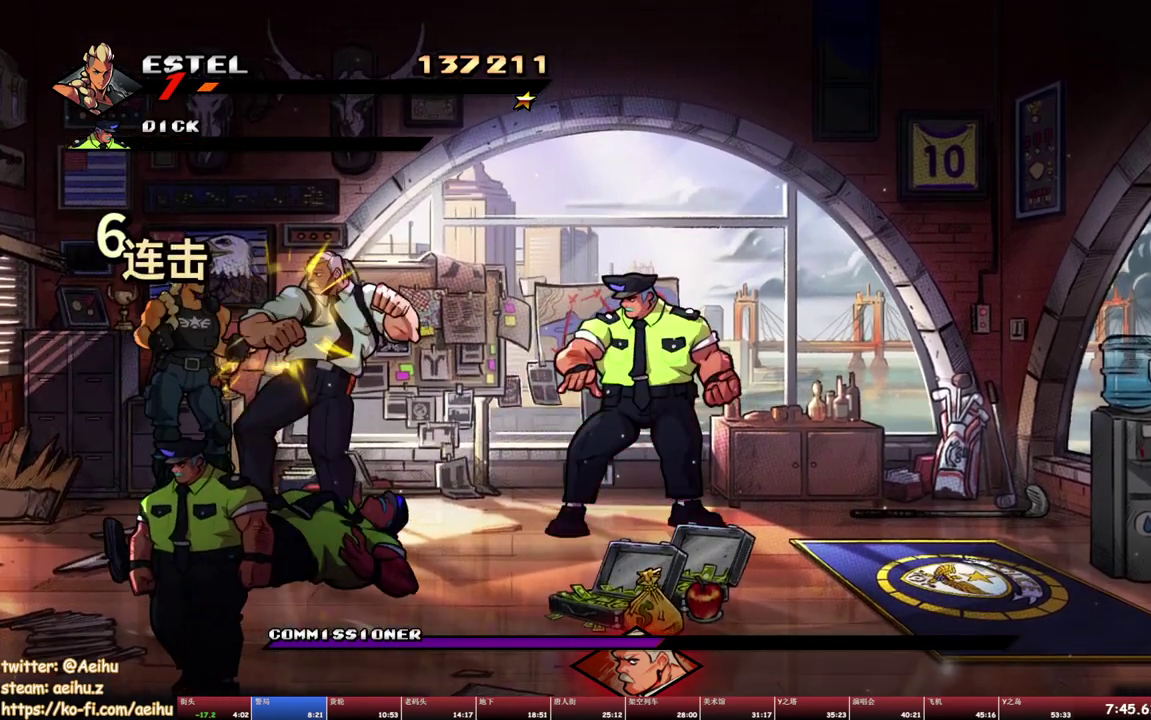
{"buttons": [], "events": [[150, "SQUARE", "up"], [333, "CIRCLE", "down"], [333, "TRIANGLE", "down"], [433, "TRIANGLE", "up"], [450, "CIRCLE", "up"]]}
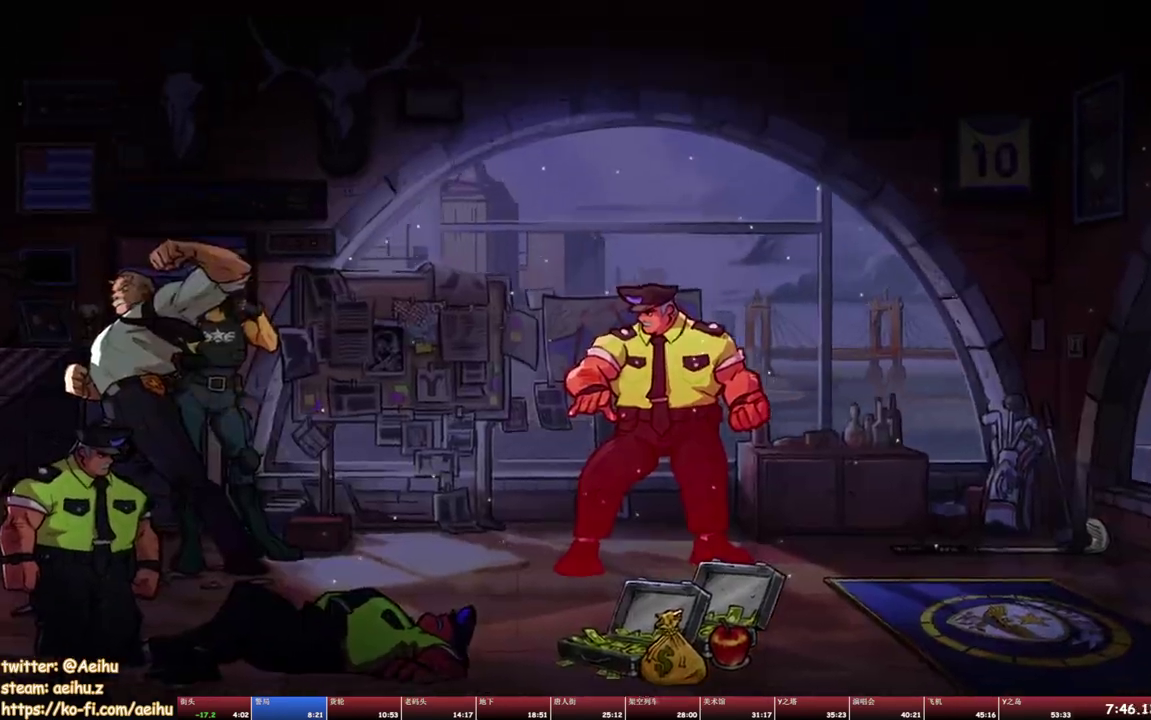
{"buttons": ["SQUARE", "DPAD_LEFT"], "events": [[400, "SQUARE", "down"], [483, "DPAD_LEFT", "down"]]}
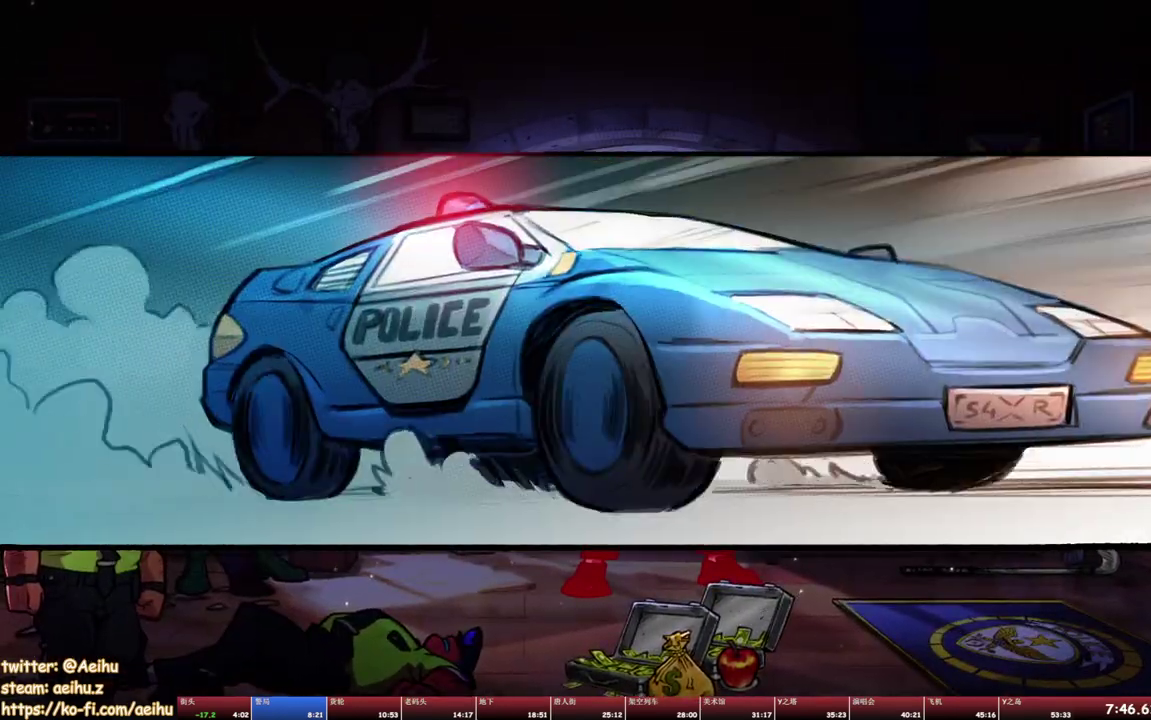
{"buttons": ["DPAD_LEFT"], "events": [[17, "SQUARE", "up"], [100, "SQUARE", "down"], [167, "SQUARE", "up"], [233, "SQUARE", "down"], [317, "SQUARE", "up"], [400, "SQUARE", "down"], [483, "SQUARE", "up"]]}
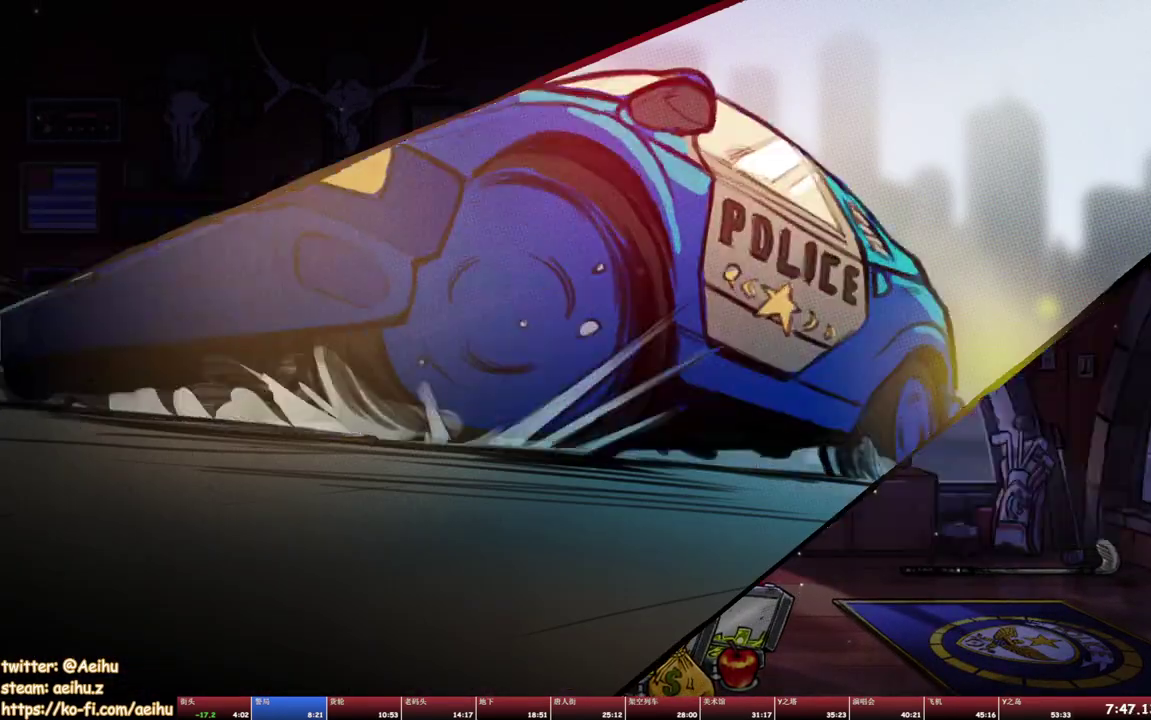
{"buttons": ["SQUARE", "DPAD_LEFT"], "events": [[50, "SQUARE", "down"], [133, "SQUARE", "up"], [200, "SQUARE", "down"], [267, "SQUARE", "up"], [350, "SQUARE", "down"], [433, "SQUARE", "up"], [483, "SQUARE", "down"]]}
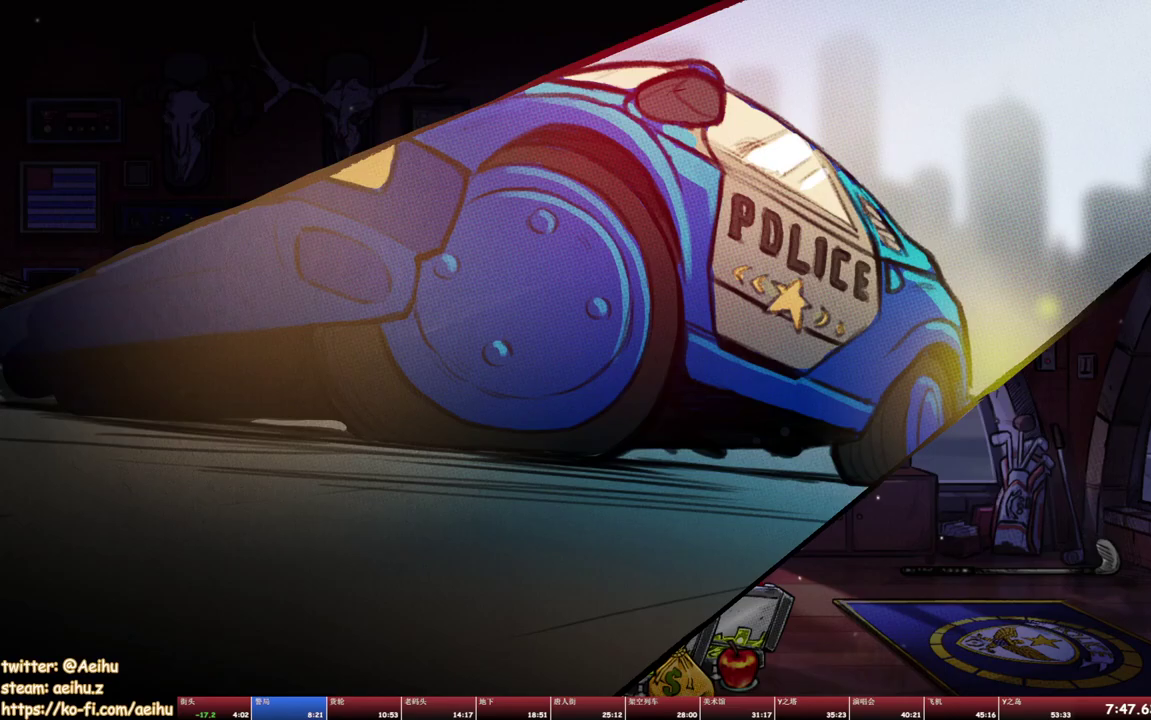
{"buttons": ["SQUARE", "DPAD_LEFT"], "events": [[67, "SQUARE", "up"], [133, "SQUARE", "down"], [217, "SQUARE", "up"], [300, "SQUARE", "down"], [383, "SQUARE", "up"], [433, "SQUARE", "down"]]}
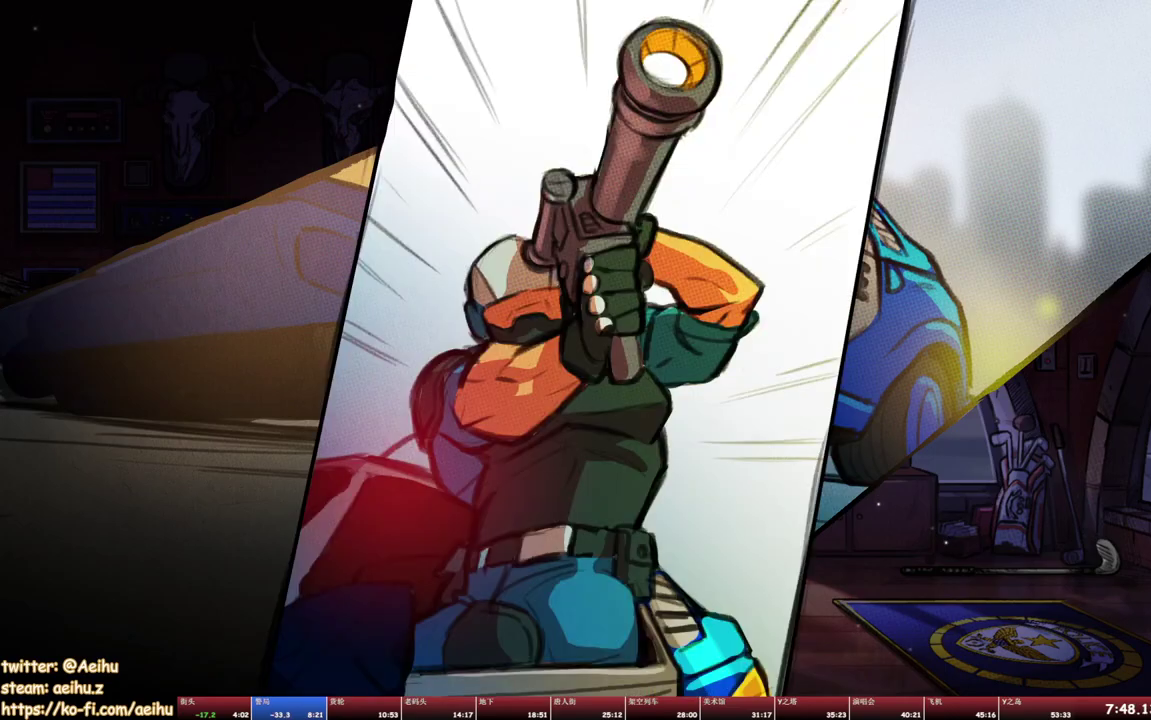
{"buttons": ["DPAD_LEFT"], "events": [[17, "SQUARE", "up"], [83, "SQUARE", "down"], [183, "SQUARE", "up"], [250, "SQUARE", "down"], [467, "SQUARE", "up"]]}
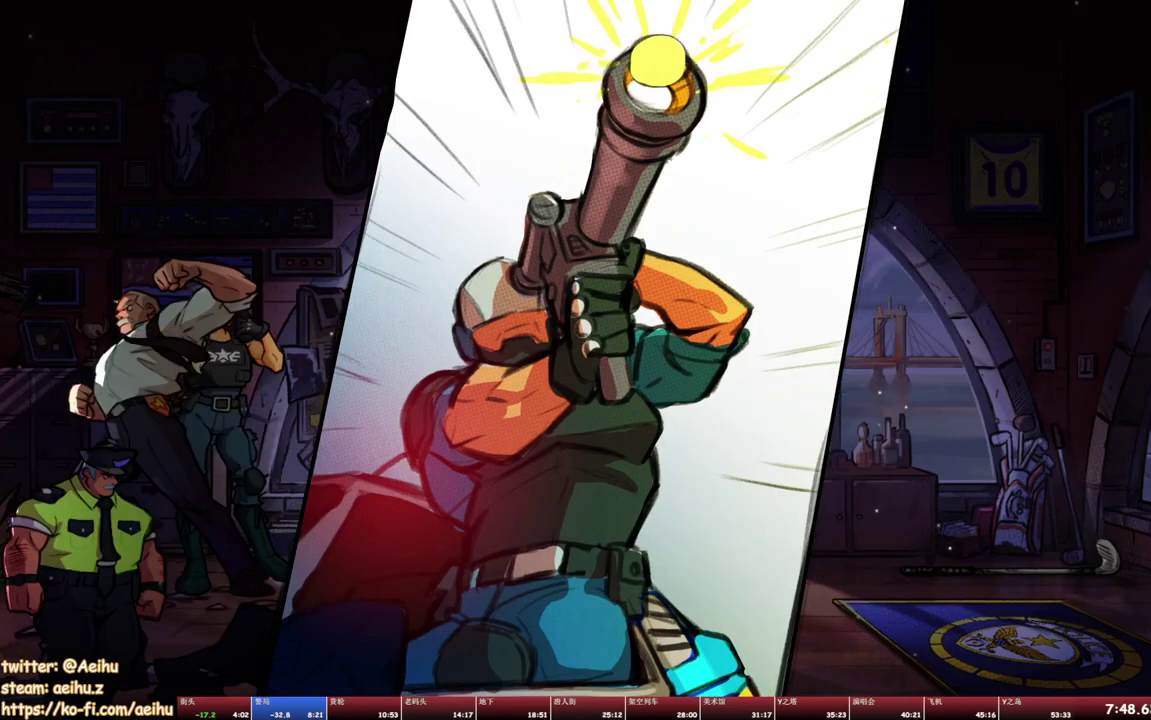
{"buttons": ["DPAD_LEFT"], "events": [[50, "SQUARE", "down"], [133, "SQUARE", "up"], [200, "SQUARE", "down"], [300, "SQUARE", "up"], [350, "SQUARE", "down"], [433, "SQUARE", "up"]]}
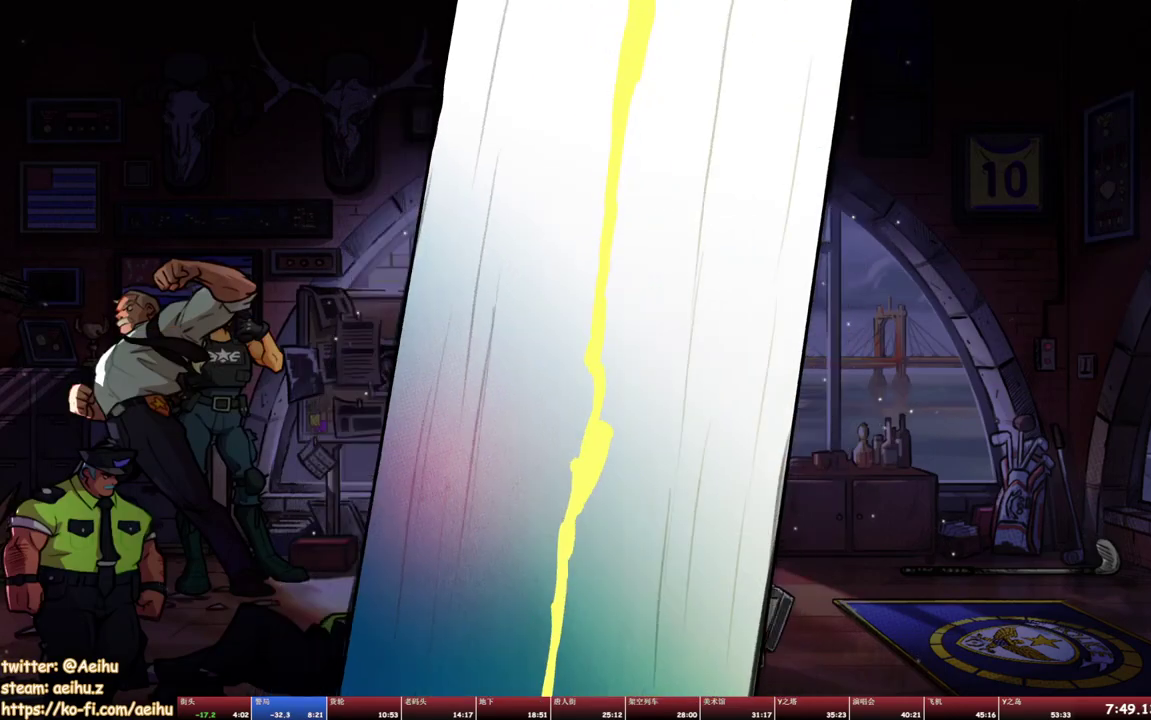
{"buttons": ["SQUARE", "DPAD_LEFT"], "events": [[17, "SQUARE", "down"], [100, "SQUARE", "up"], [183, "SQUARE", "down"], [250, "SQUARE", "up"], [317, "SQUARE", "down"], [400, "SQUARE", "up"], [483, "SQUARE", "down"]]}
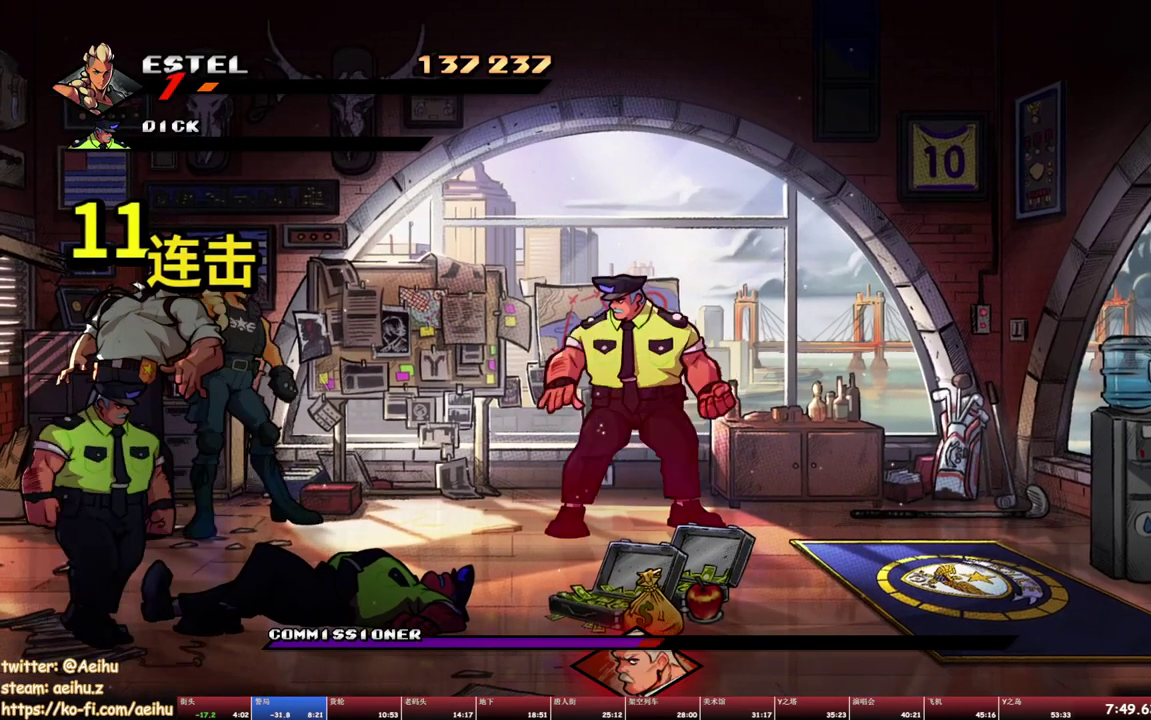
{"buttons": ["SQUARE"], "events": [[83, "SQUARE", "up"], [133, "SQUARE", "down"], [217, "SQUARE", "up"], [283, "SQUARE", "down"], [383, "DPAD_LEFT", "up"], [383, "SQUARE", "up"], [433, "SQUARE", "down"]]}
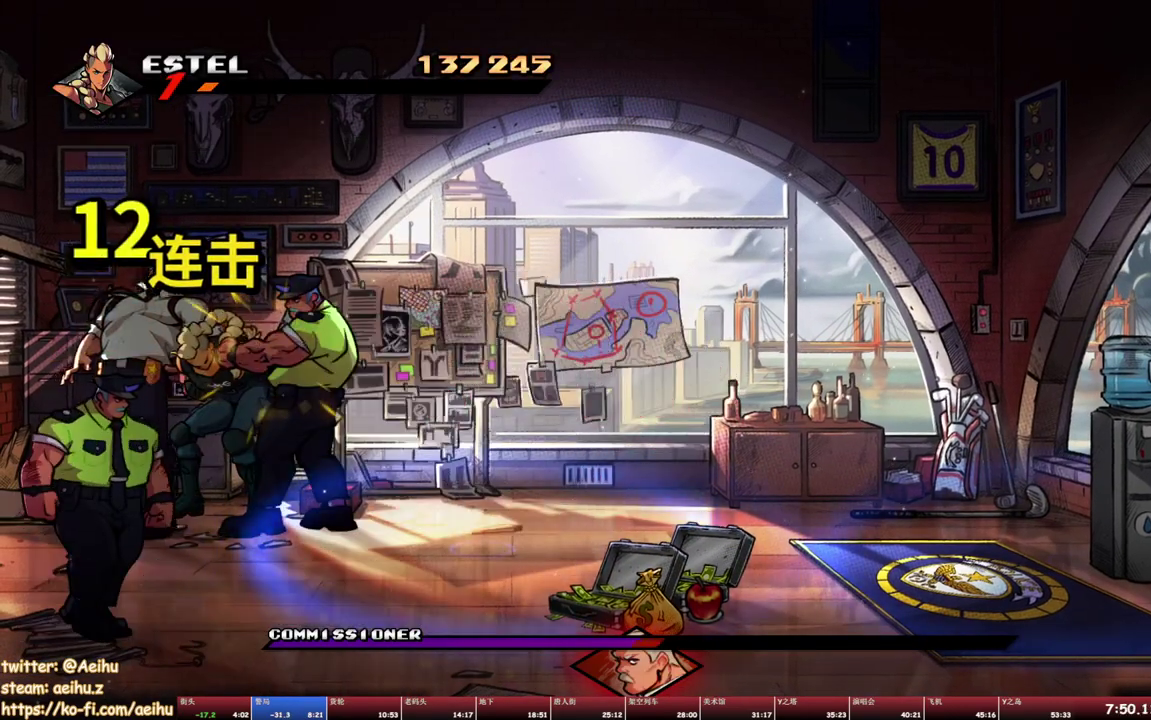
{"buttons": ["CROSS", "DPAD_LEFT"], "events": [[33, "SQUARE", "up"], [83, "SQUARE", "down"], [150, "SQUARE", "up"], [233, "CROSS", "down"], [233, "SQUARE", "down"], [267, "DPAD_LEFT", "down"], [333, "CROSS", "up"], [333, "SQUARE", "up"], [383, "CROSS", "down"], [383, "SQUARE", "down"], [467, "SQUARE", "up"]]}
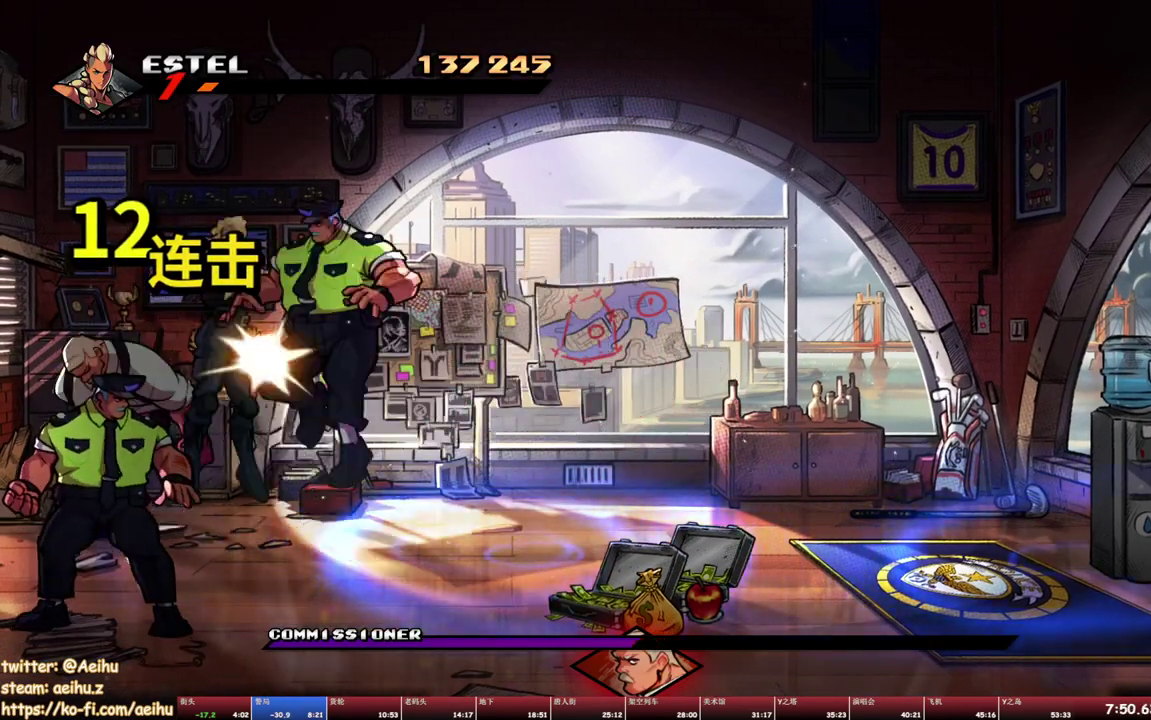
{"buttons": ["CROSS", "SQUARE", "DPAD_RIGHT"], "events": [[50, "SQUARE", "down"], [100, "DPAD_LEFT", "up"], [467, "DPAD_RIGHT", "down"]]}
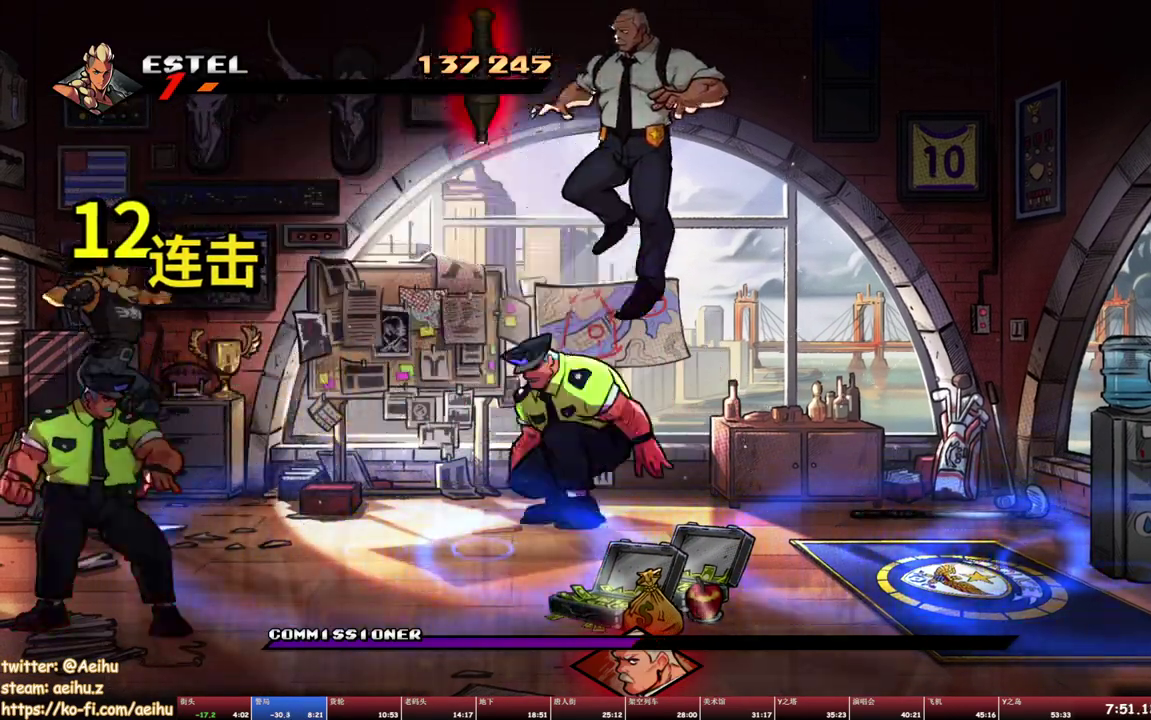
{"buttons": ["CROSS", "DPAD_RIGHT"], "events": [[133, "DPAD_DOWN", "down"], [333, "DPAD_DOWN", "up"], [333, "SQUARE", "up"], [383, "SQUARE", "down"], [483, "SQUARE", "up"]]}
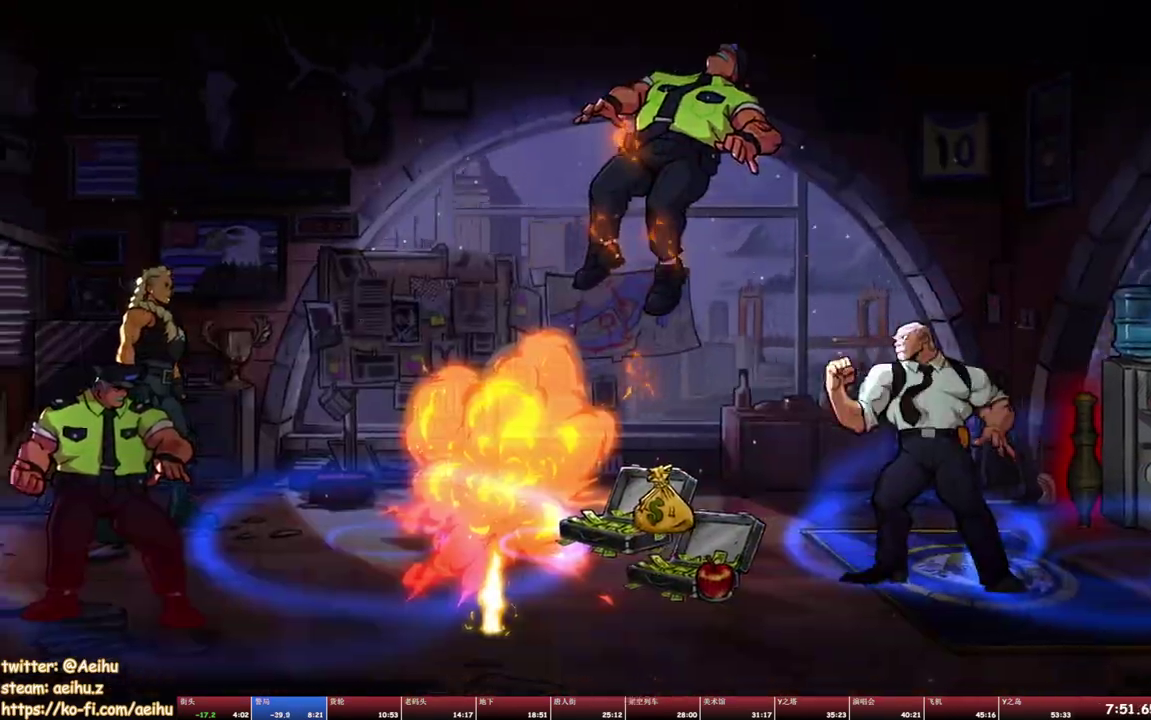
{"buttons": ["SQUARE", "DPAD_RIGHT"], "events": [[50, "SQUARE", "down"], [150, "SQUARE", "up"], [167, "CROSS", "up"], [167, "DPAD_RIGHT", "up"], [433, "DPAD_RIGHT", "down"], [433, "SQUARE", "down"]]}
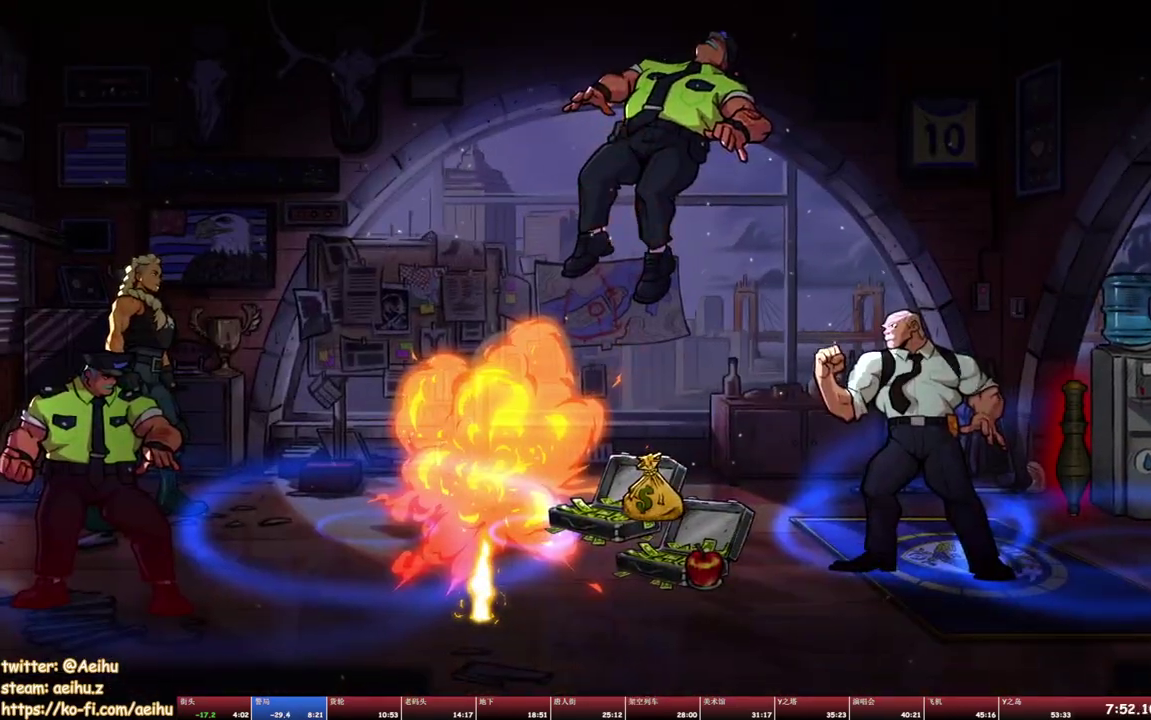
{"buttons": ["SQUARE", "DPAD_RIGHT"], "events": []}
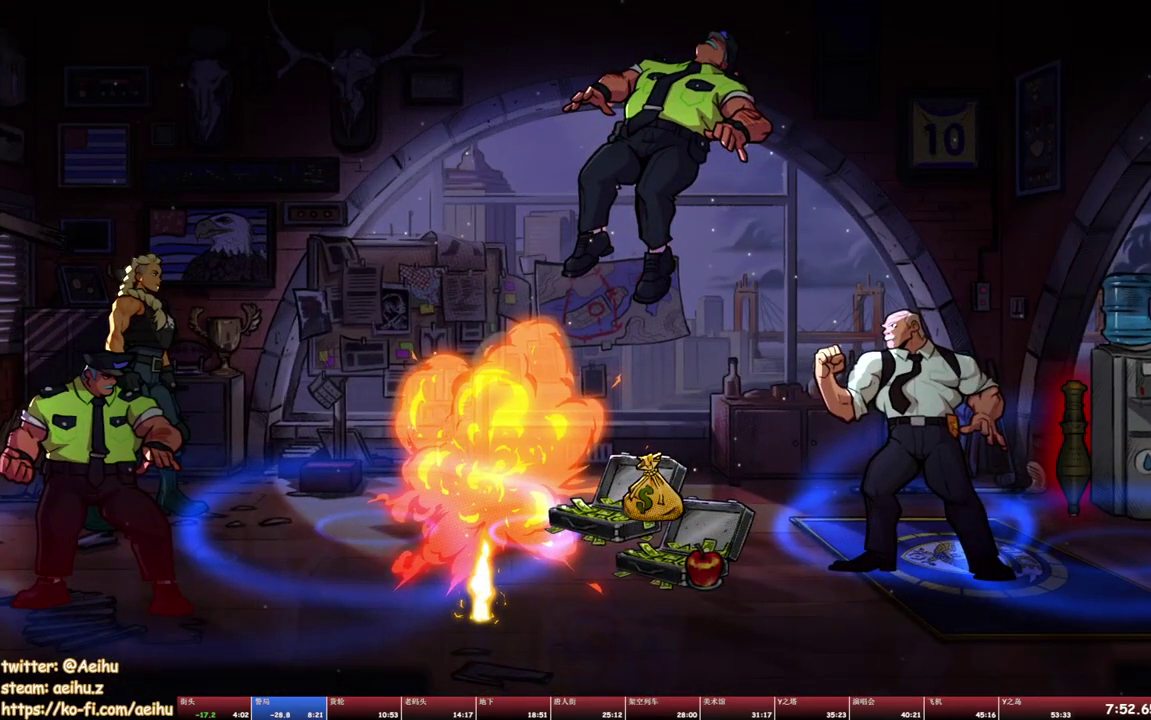
{"buttons": ["SQUARE", "DPAD_RIGHT"], "events": []}
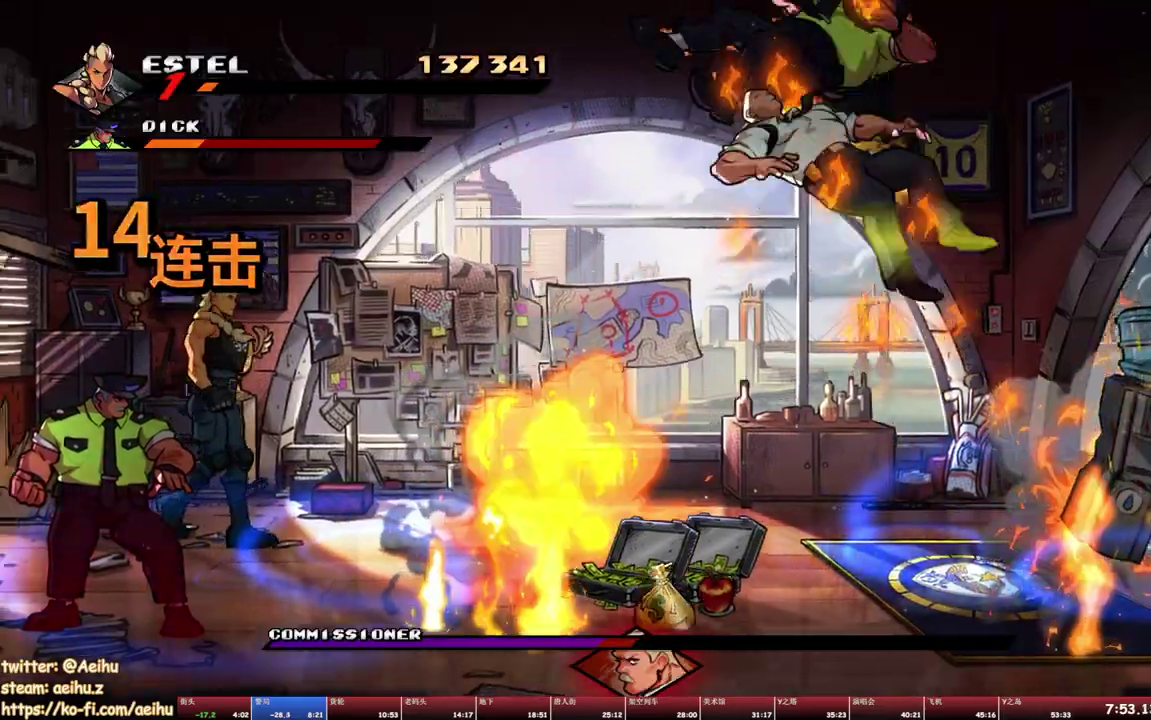
{"buttons": ["SQUARE"], "events": [[183, "DPAD_DOWN", "down"], [383, "DPAD_DOWN", "up"], [383, "SQUARE", "up"], [433, "SQUARE", "down"], [500, "DPAD_RIGHT", "up"]]}
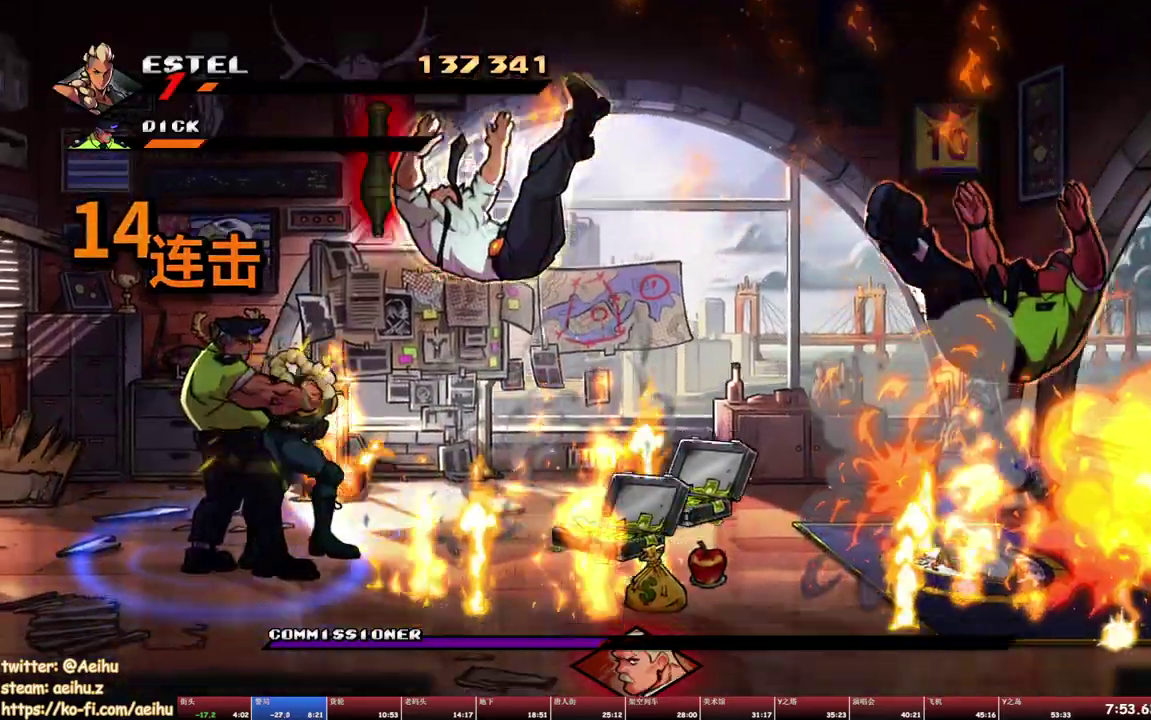
{"buttons": [], "events": [[117, "DPAD_RIGHT", "down"], [217, "DPAD_RIGHT", "up"], [267, "DPAD_RIGHT", "down"], [333, "SQUARE", "up"], [350, "DPAD_RIGHT", "up"], [383, "SQUARE", "down"], [433, "SQUARE", "up"]]}
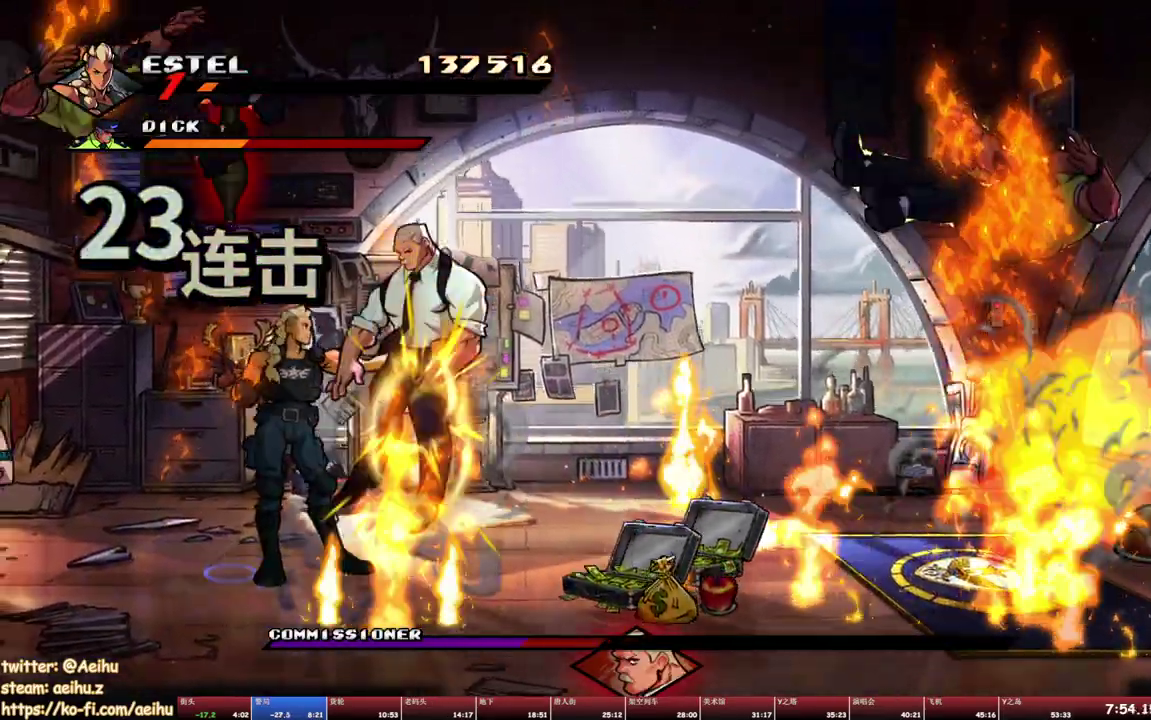
{"buttons": ["SQUARE", "DPAD_RIGHT"], "events": [[17, "DPAD_RIGHT", "down"], [83, "CROSS", "down"], [83, "SQUARE", "down"], [233, "CROSS", "up"]]}
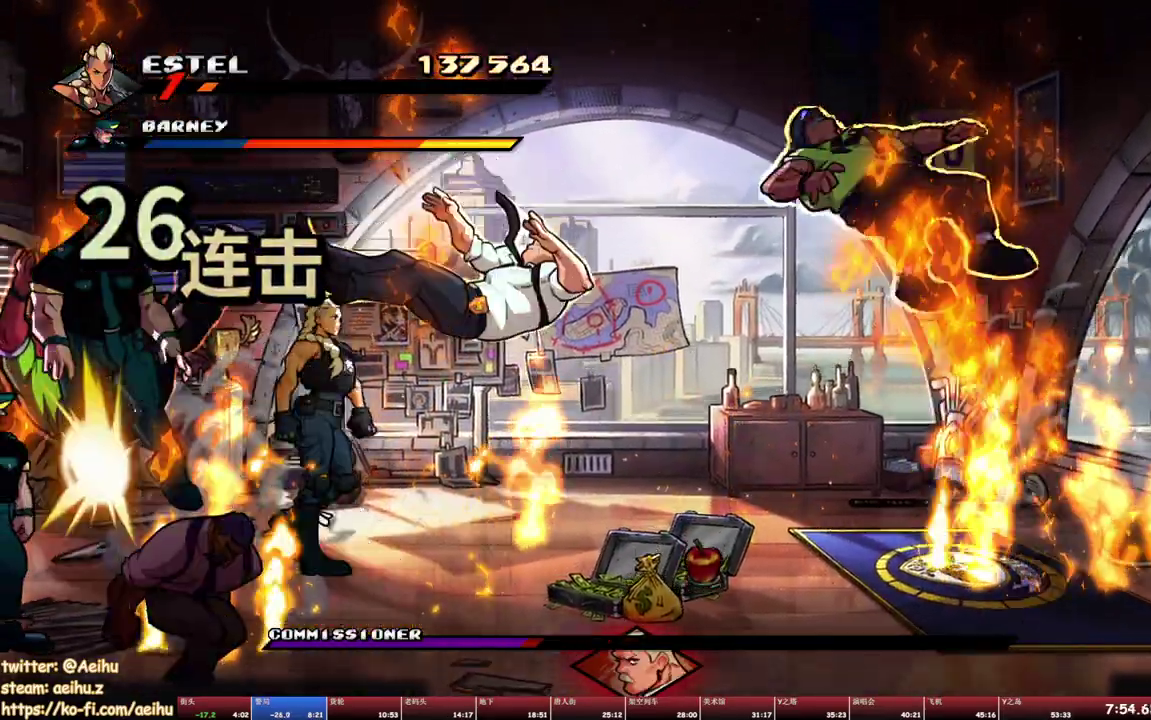
{"buttons": ["DPAD_RIGHT"], "events": [[67, "DPAD_RIGHT", "up"], [283, "DPAD_RIGHT", "down"], [450, "SQUARE", "up"]]}
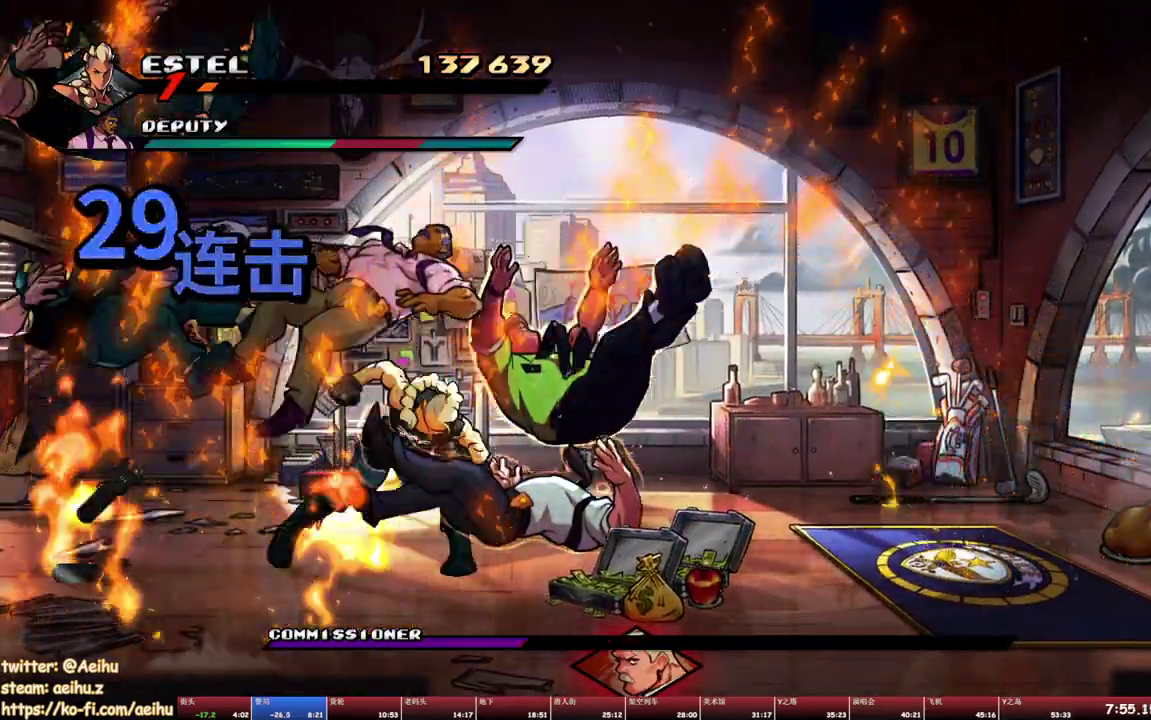
{"buttons": [], "events": [[17, "SQUARE", "down"], [83, "DPAD_RIGHT", "up"], [100, "SQUARE", "up"]]}
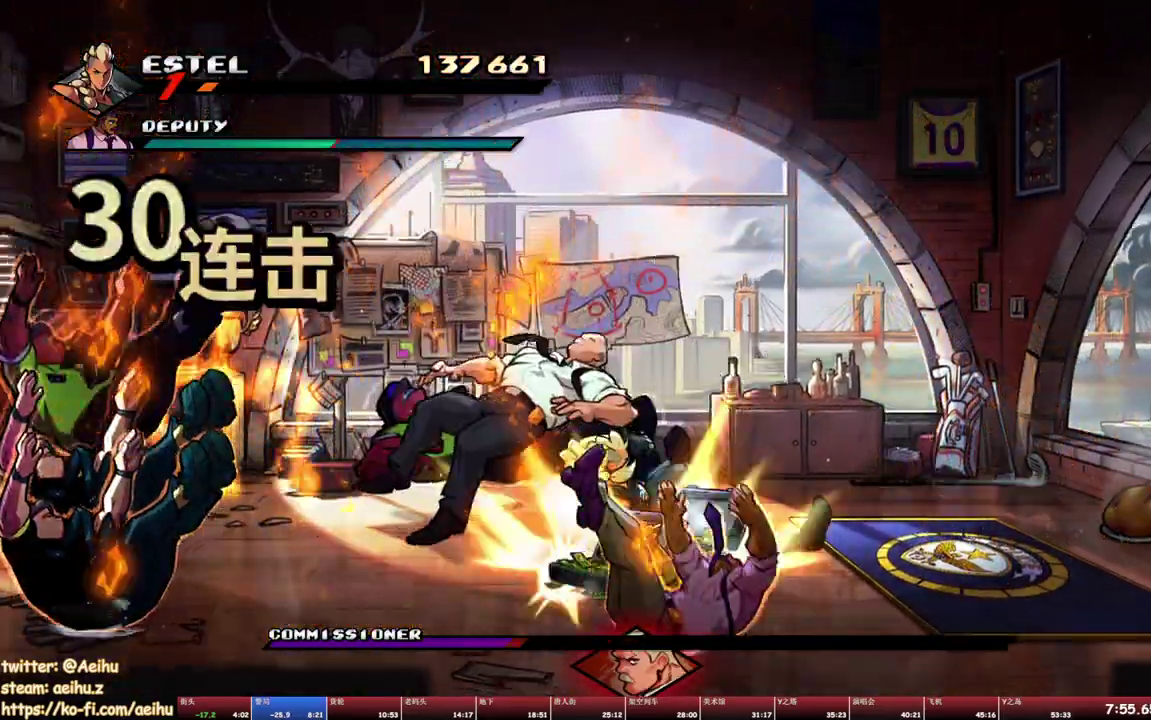
{"buttons": [], "events": [[17, "TRIANGLE", "down"], [117, "TRIANGLE", "up"], [167, "TRIANGLE", "down"], [417, "TRIANGLE", "up"]]}